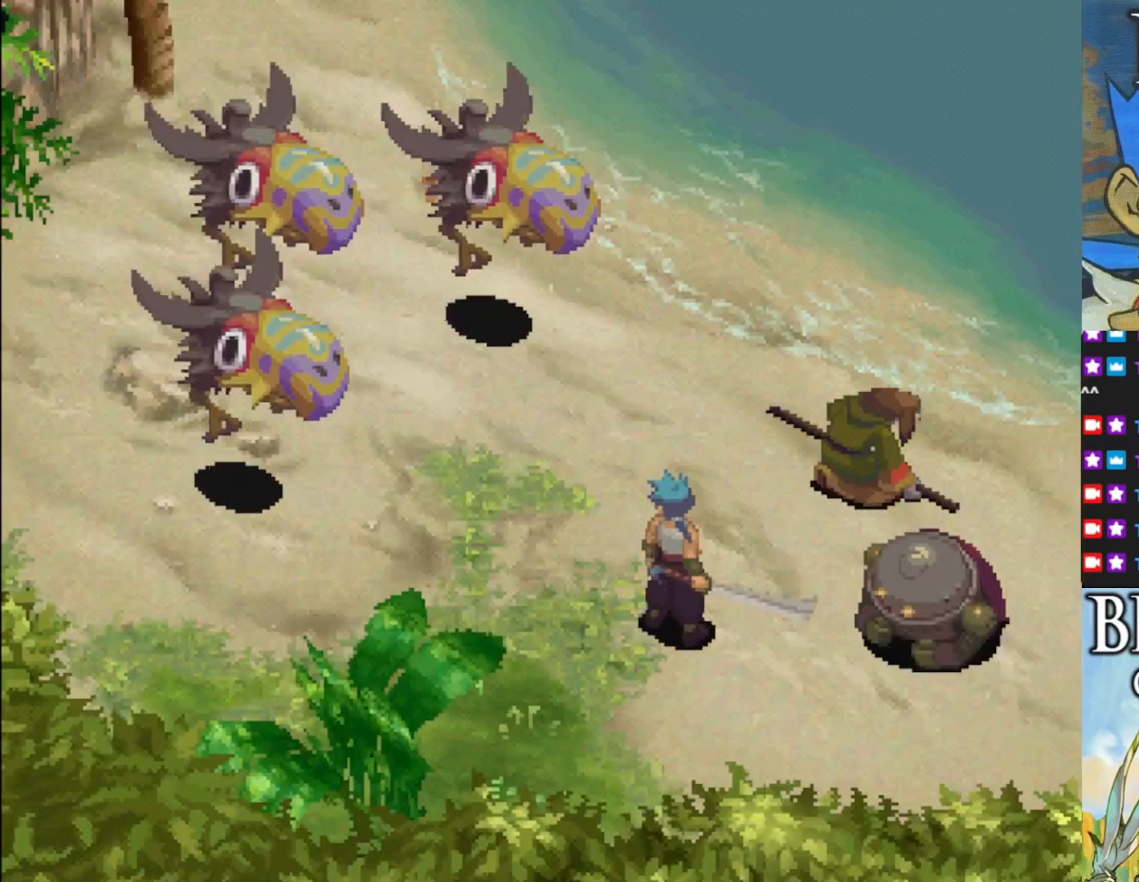
Gameplay with a controller (PlayStation layout); each line is a JSON object with the inputs held at the frame after it. "events" lists button and stick changes between this image and that frame as [ms after this image, input, new state], when the widget could be followed in between. Not read: right_stick.
{"buttons": ["SQUARE"], "left_stick": "center", "events": [[17, "SQUARE", "down"], [167, "SQUARE", "up"], [400, "SQUARE", "down"]]}
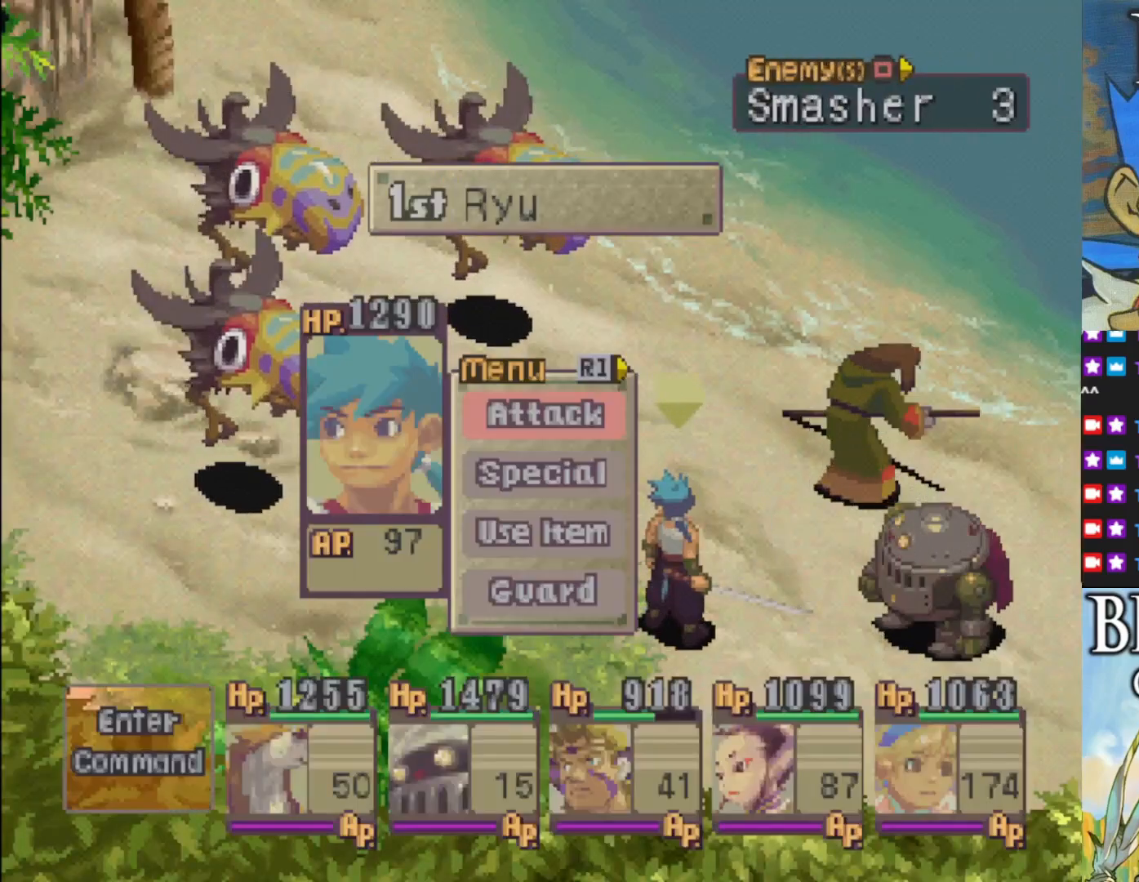
{"buttons": [], "left_stick": "center", "events": [[17, "SQUARE", "up"]]}
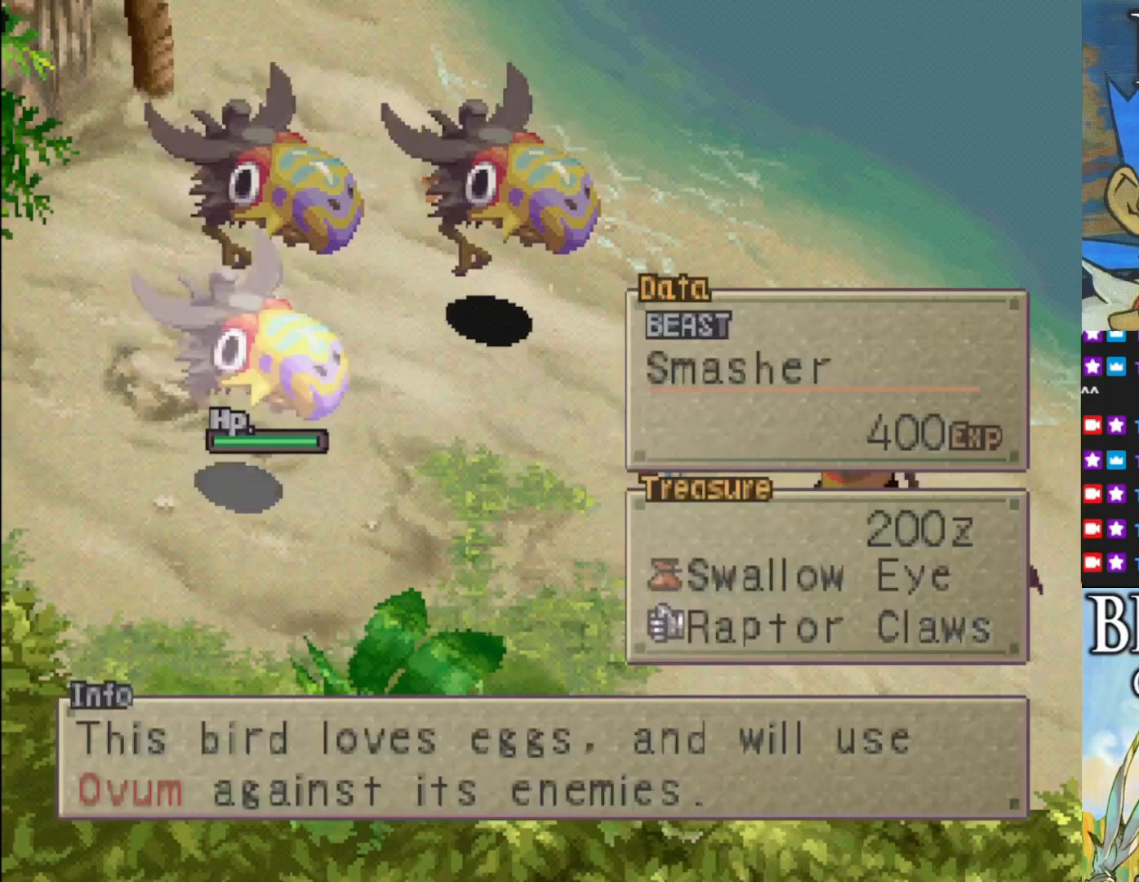
{"buttons": ["DPAD_RIGHT"], "left_stick": "center", "events": [[483, "DPAD_RIGHT", "down"]]}
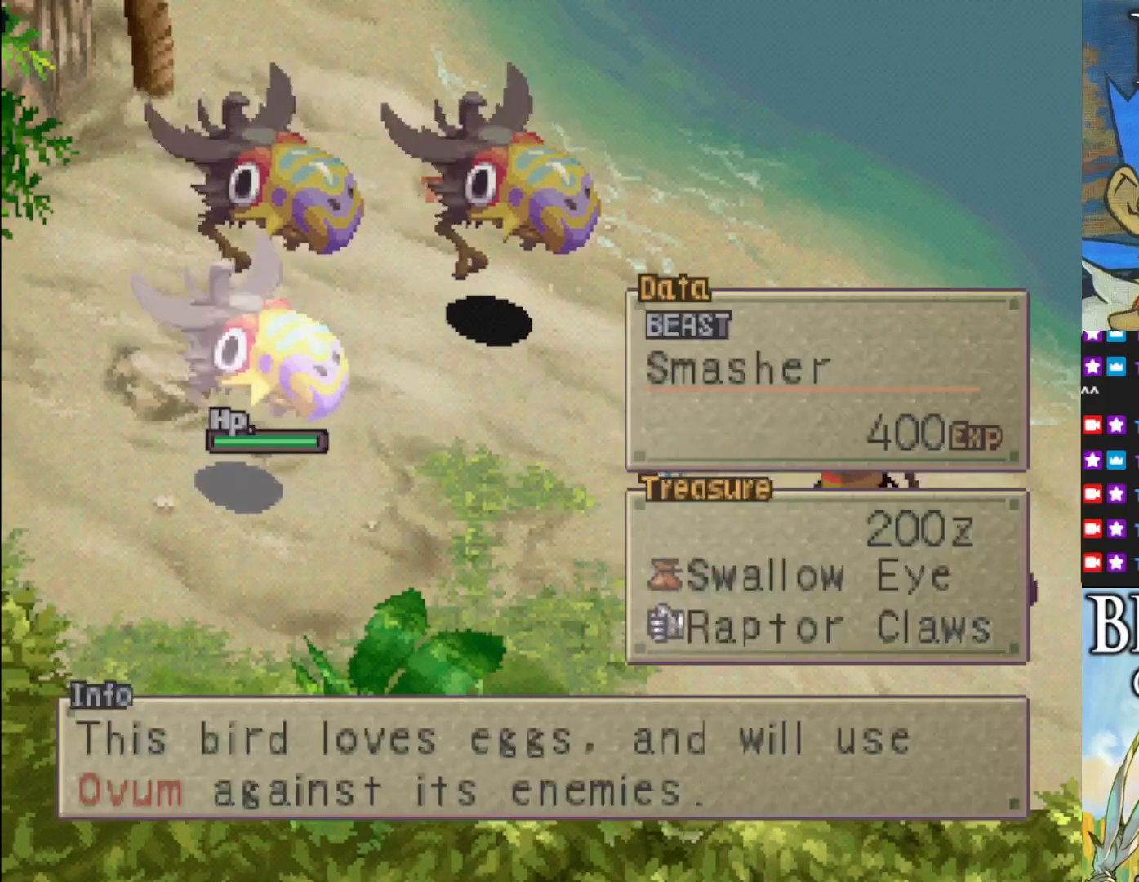
{"buttons": [], "left_stick": "center", "events": [[67, "DPAD_RIGHT", "up"], [183, "DPAD_RIGHT", "down"], [283, "DPAD_RIGHT", "up"]]}
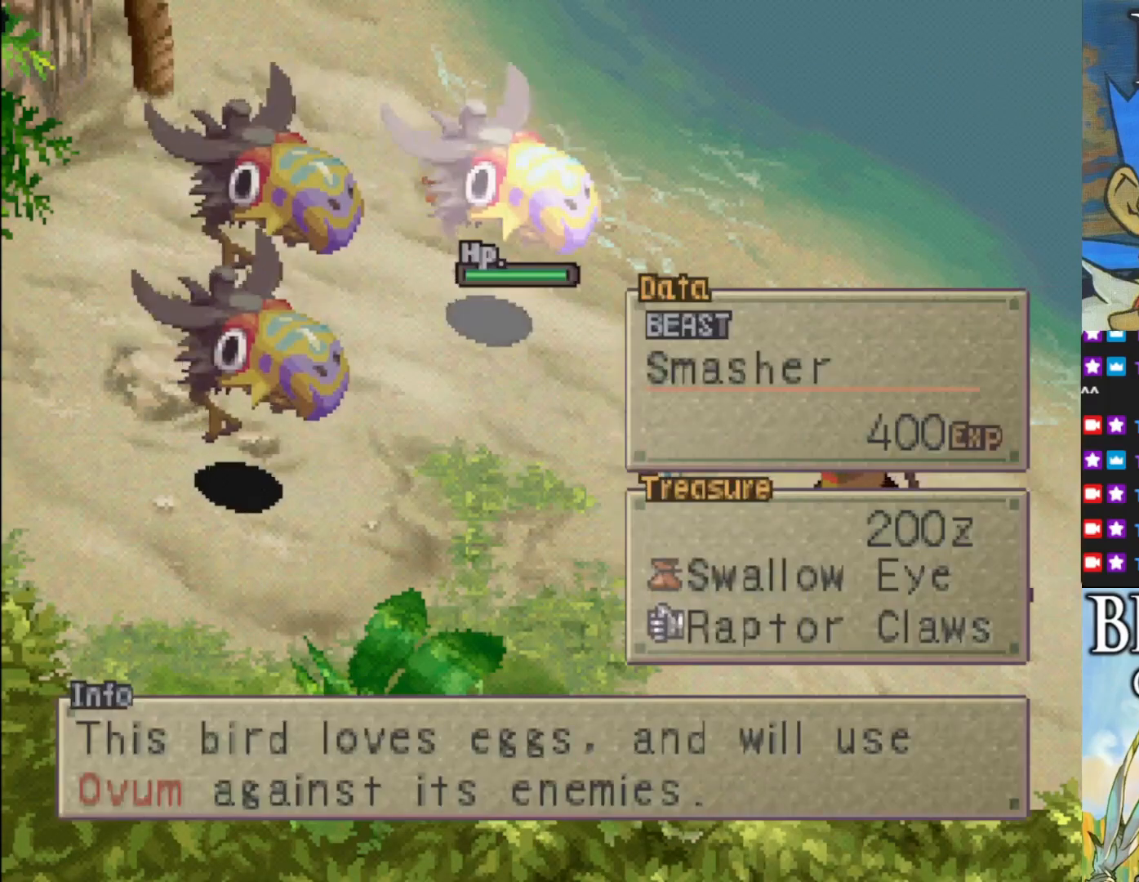
{"buttons": [], "left_stick": "center", "events": [[200, "DPAD_LEFT", "down"], [267, "DPAD_LEFT", "up"], [350, "DPAD_LEFT", "down"], [450, "DPAD_LEFT", "up"]]}
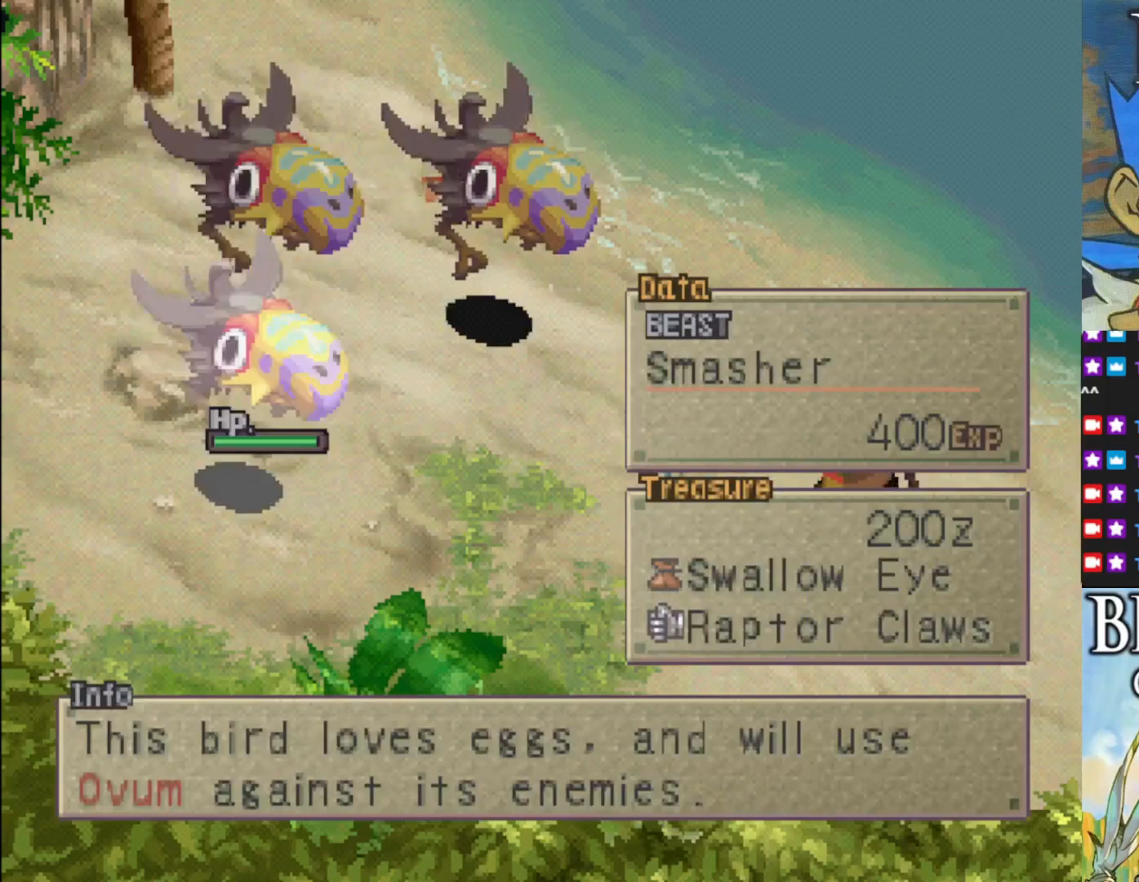
{"buttons": [], "left_stick": "center", "events": [[200, "TRIANGLE", "down"], [317, "TRIANGLE", "up"]]}
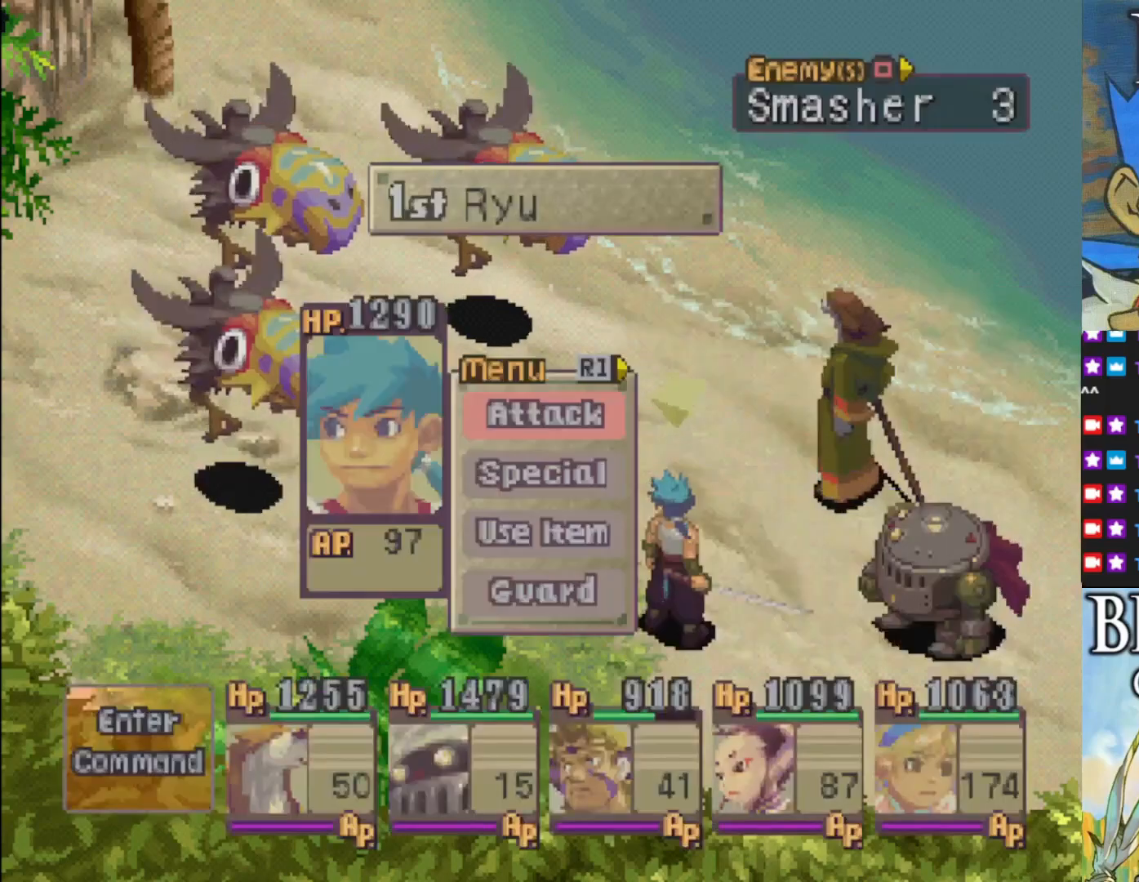
{"buttons": [], "left_stick": "center", "events": []}
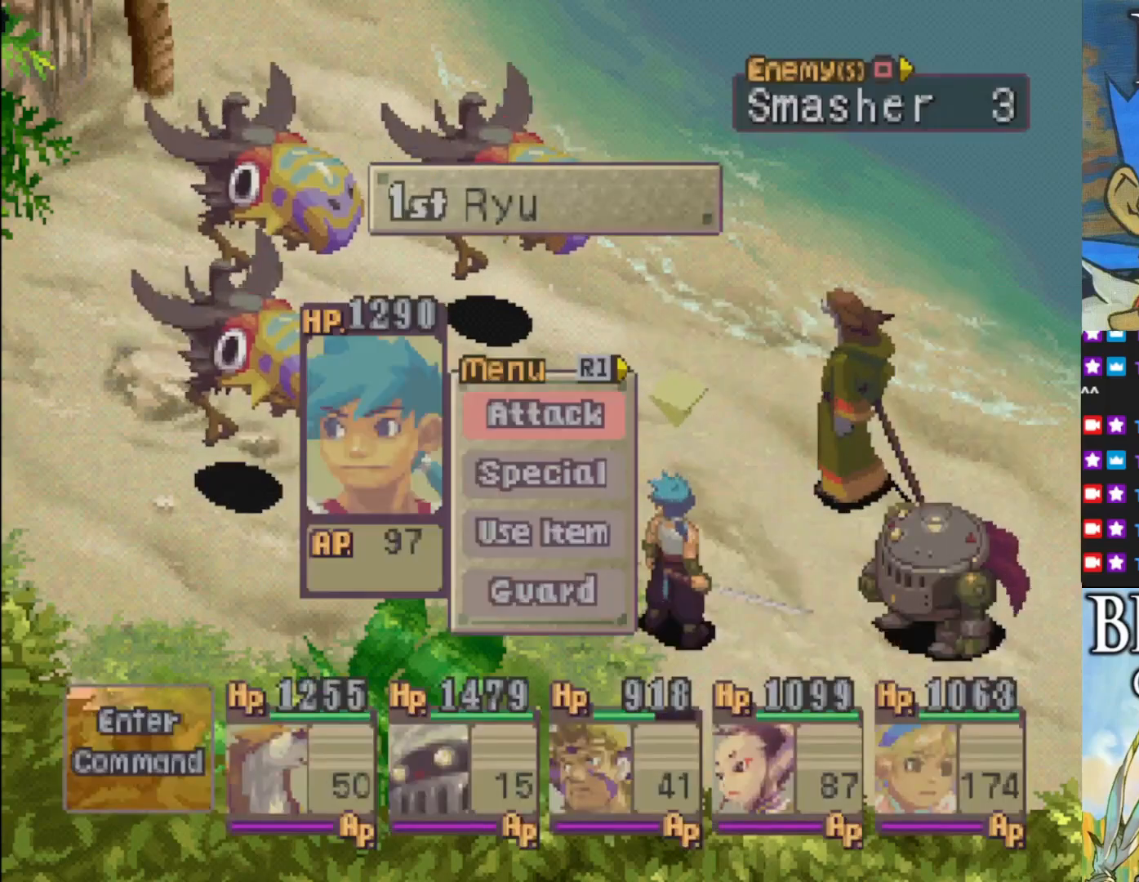
{"buttons": ["R1"], "left_stick": "center", "events": [[350, "R1", "down"]]}
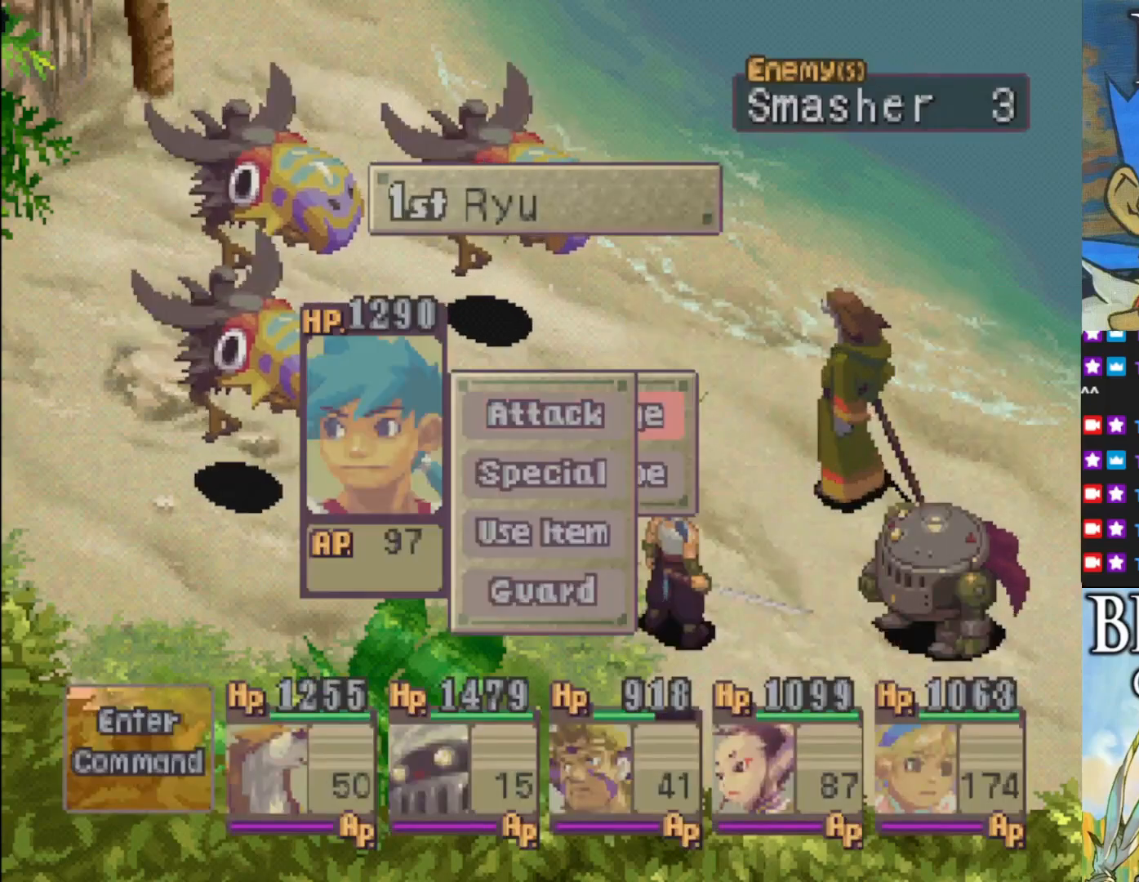
{"buttons": ["R1"], "left_stick": "center", "events": [[333, "CROSS", "down"], [450, "CROSS", "up"]]}
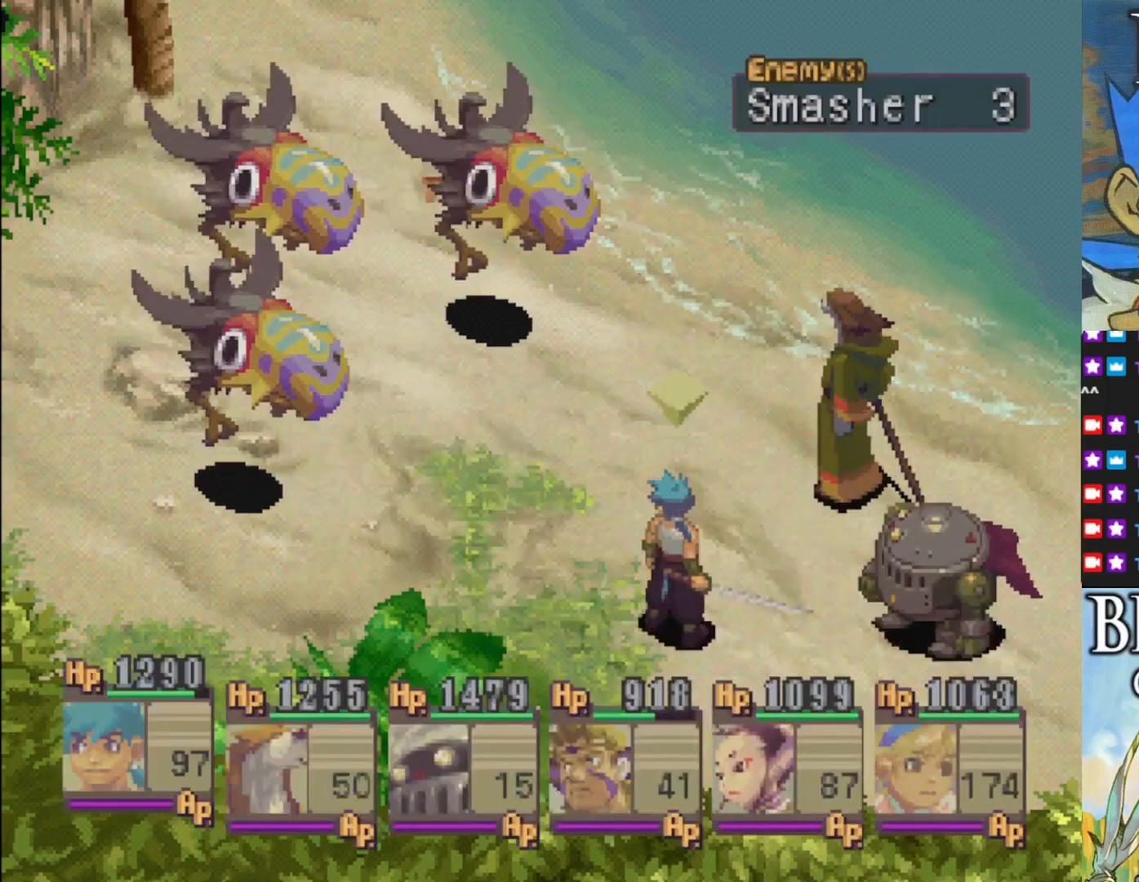
{"buttons": [], "left_stick": "center", "events": [[233, "R1", "up"]]}